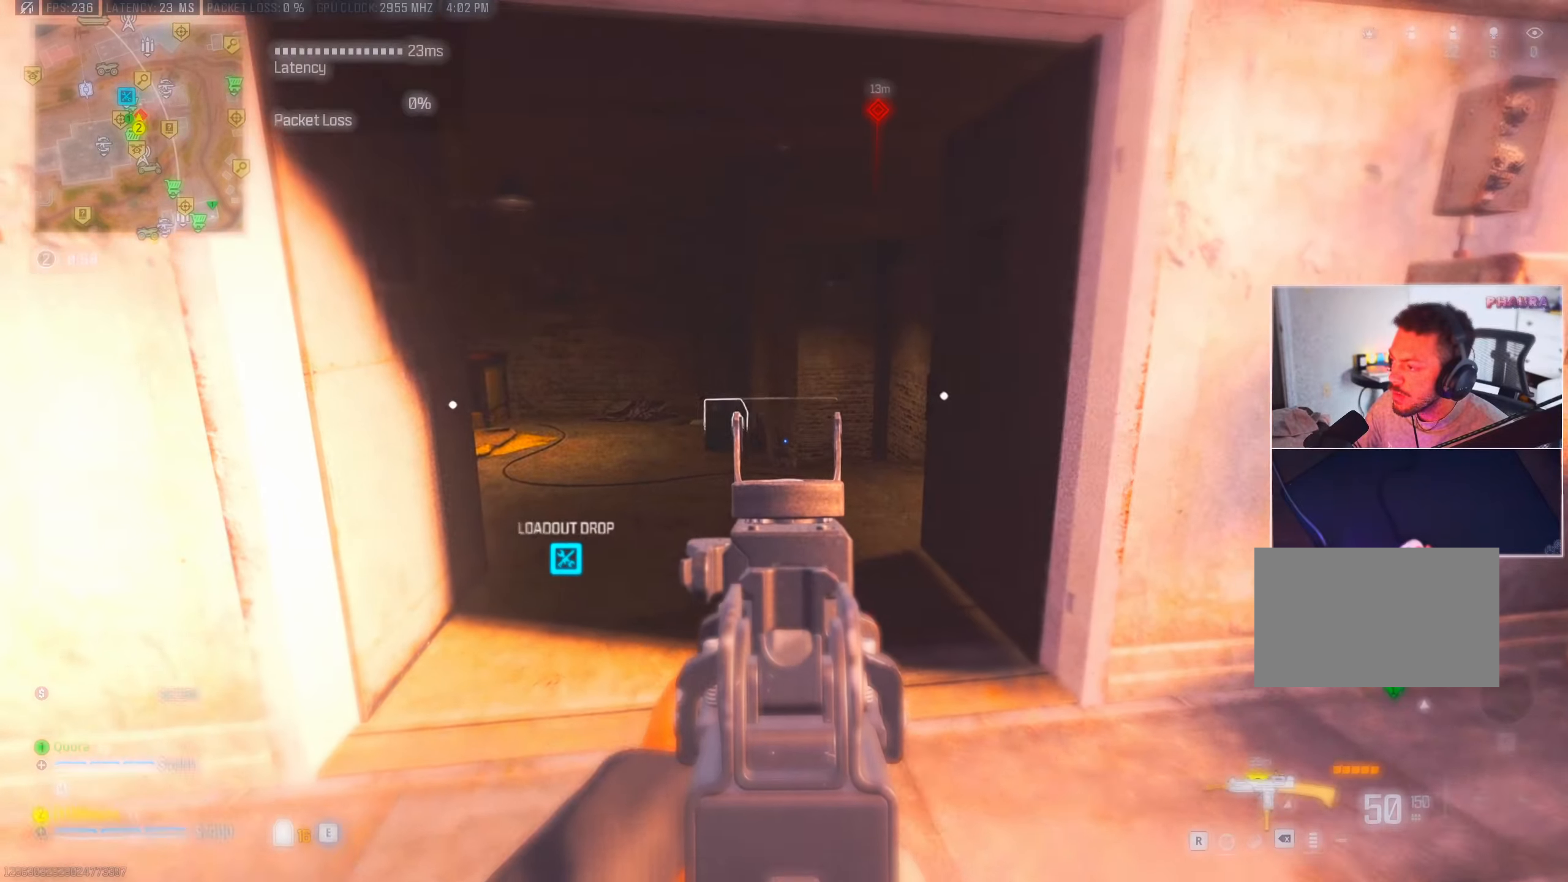
Gameplay with keyboard and mouse; each line is a JSON object with the keys and mouse buttons held at the frame after it. "events" lists presses ("down") and releases ("up") of "1", "2", "3", "4", "5", "a", "alt", "b", "c", "ctrl", "d", "e", "f", "g", "q", "r", "s", "shift", "space", "t", "tab", "tilde", "v", "w", "x", "z", "mouse_left", "mouse_wheel", "mouse_right", "mouse_mb4" and "mouse_mb5" between this image and that frame as [ms after this image, input, new state], when the widget could be followed in between. "mouse_left", "mouse_wheel", "mouse_right", "mouse_mb4", "mouse_mb5" = the "left", "wheel", "right", "mb4", "mb5" buttons of the "mouse" list. No other keys are recorded. "wheel" means that the mouse wheel is clicked or scrolled. Mouse movement is not recorded.
{"keys": ["a", "w"], "mouse": []}
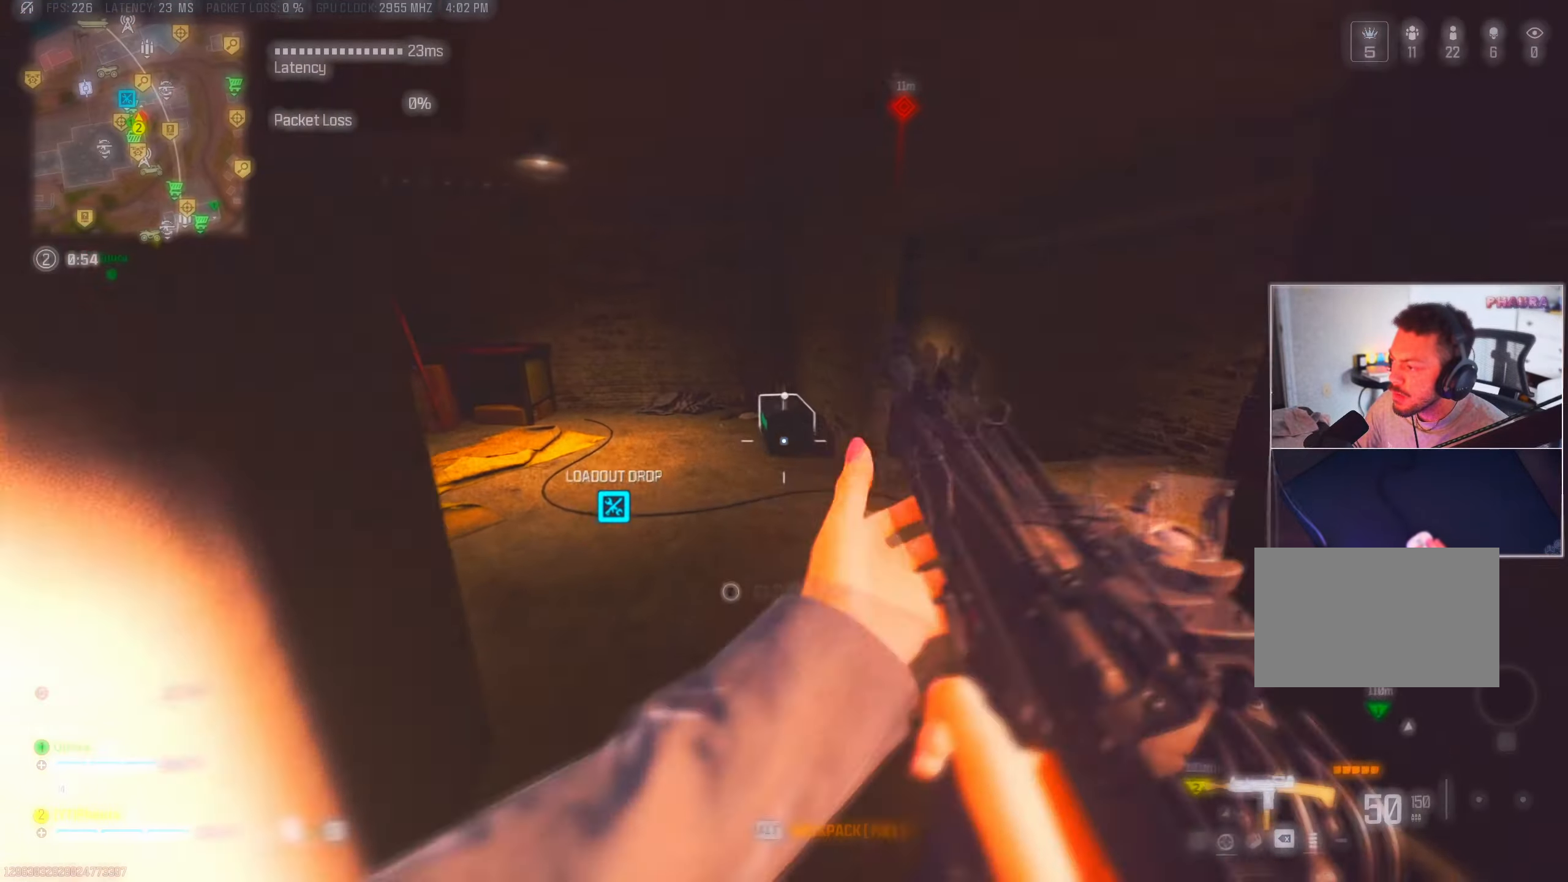
{"keys": ["z"], "mouse": []}
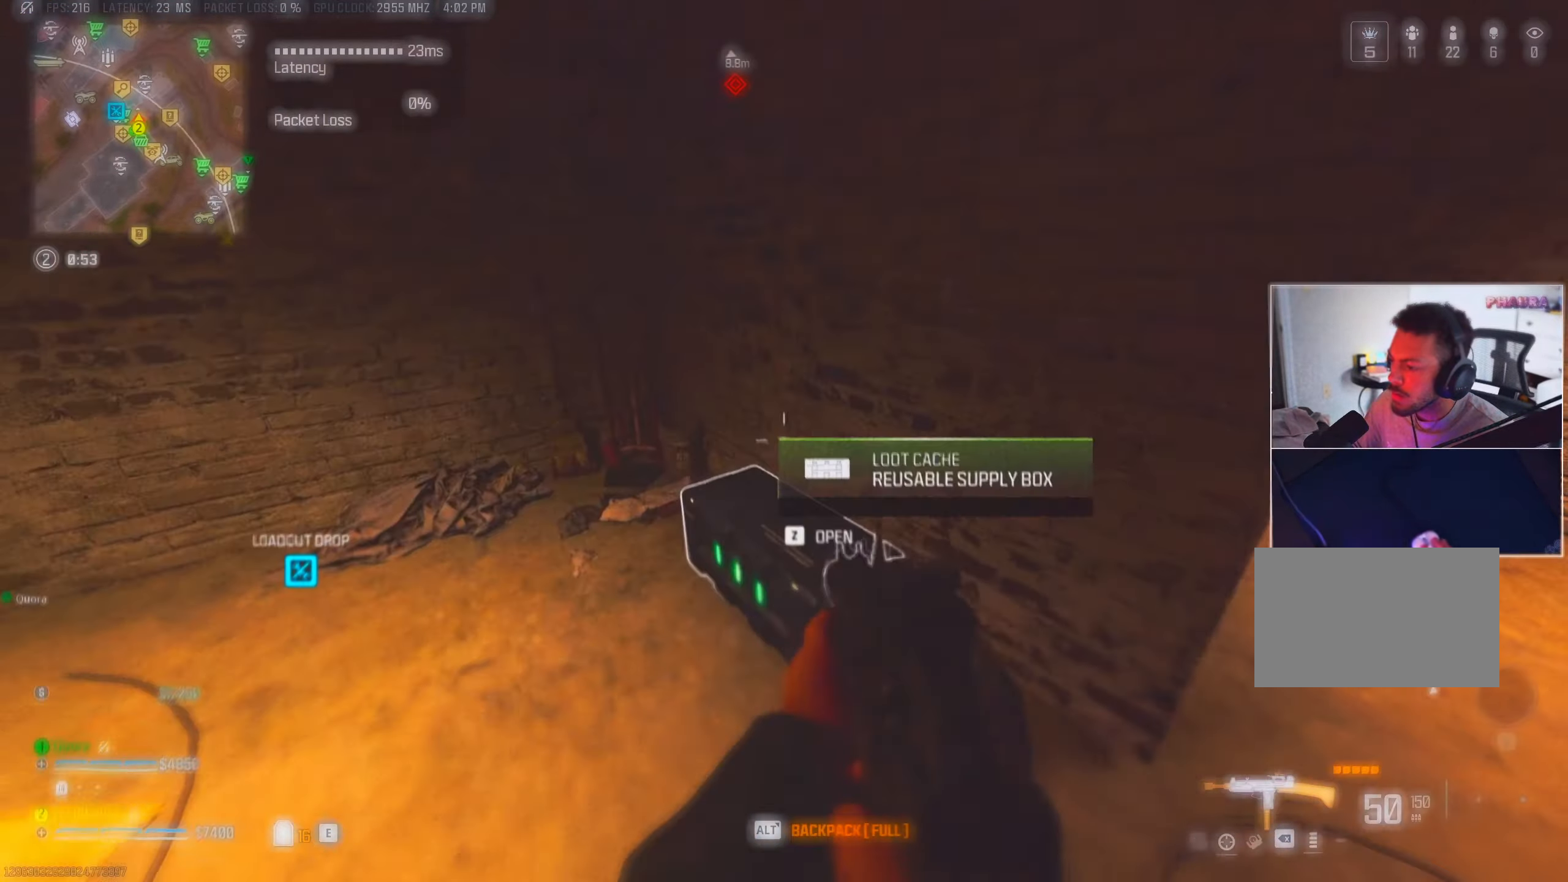
{"keys": ["a"], "mouse": [], "events": [[33, "s", "down"], [100, "z", "up"], [283, "a", "down"], [416, "s", "up"]]}
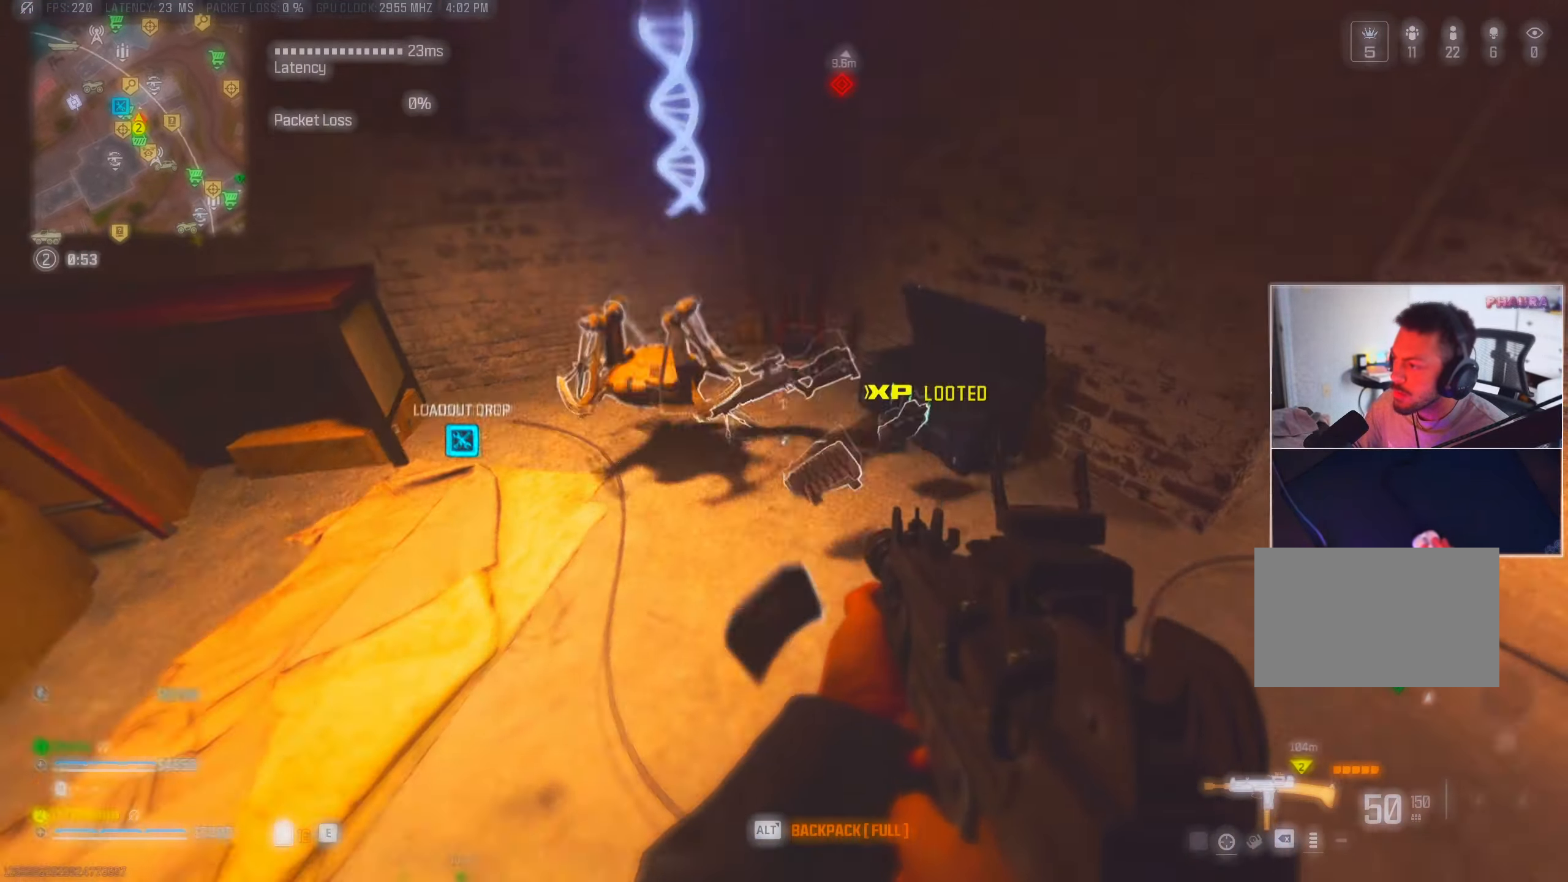
{"keys": ["z"], "mouse": [], "events": [[100, "w", "down"], [100, "x", "down"], [200, "x", "up"], [333, "w", "up"], [400, "a", "up"], [483, "z", "down"]]}
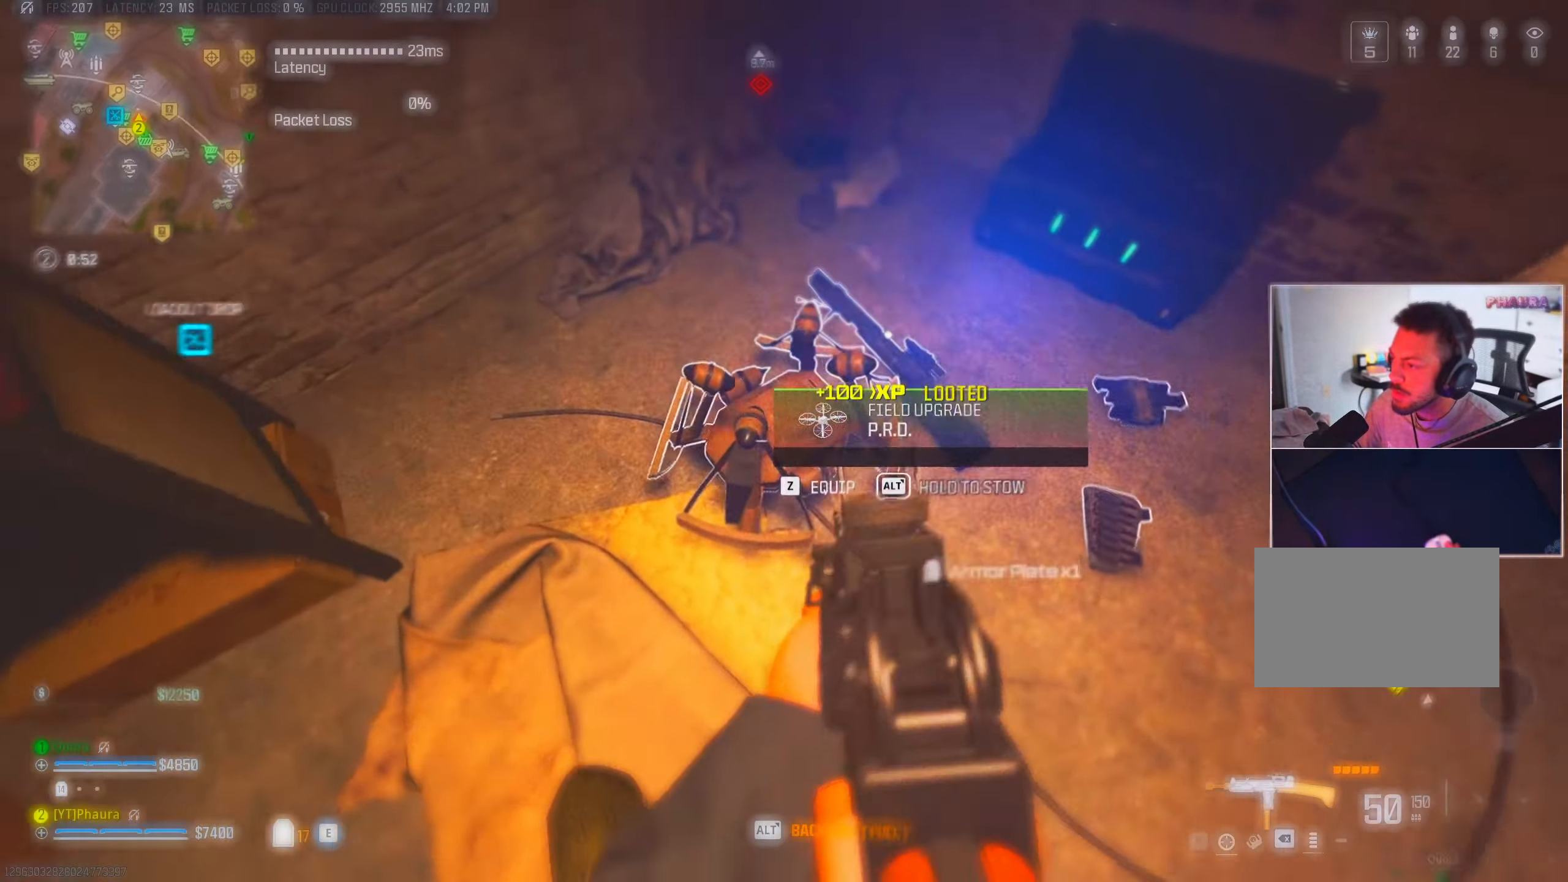
{"keys": ["d", "s"], "mouse": [], "events": [[66, "z", "up"], [133, "d", "down"], [400, "s", "down"]]}